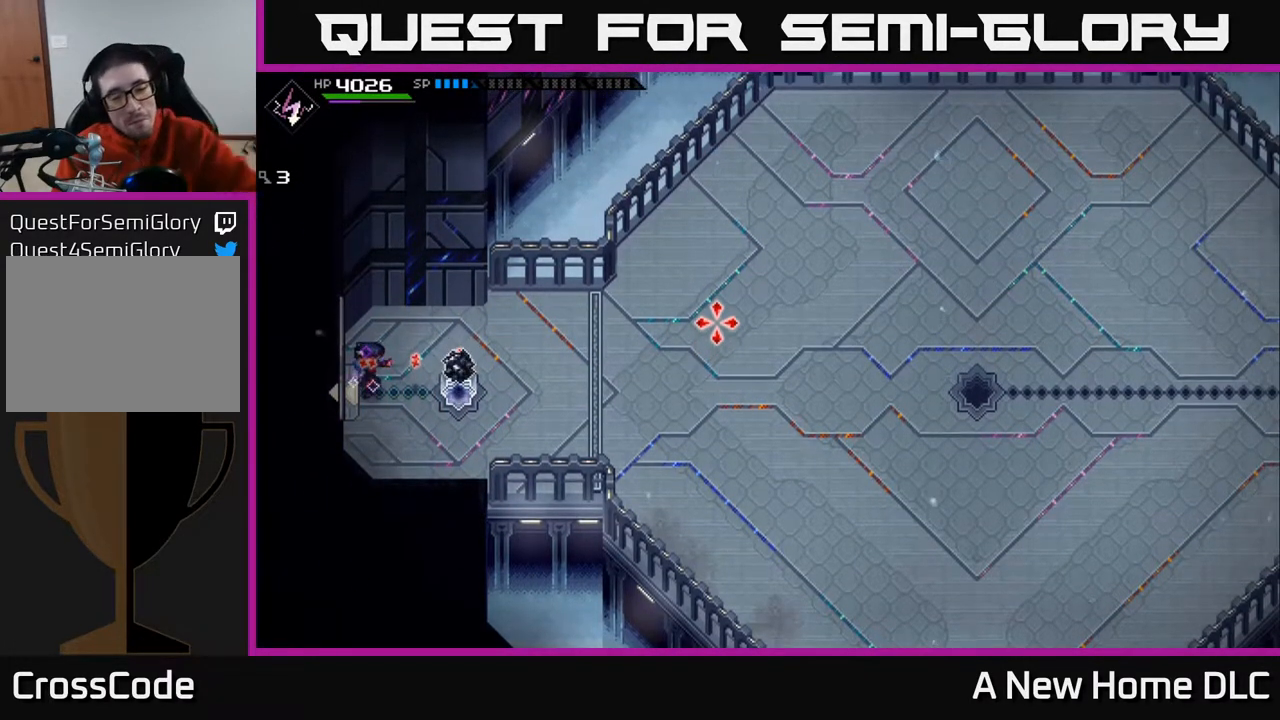
Gameplay with a controller (Xbox layout); each line is a JSON object with the inputs held at the frame after it. "events" lists button and stick changes between this image and that frame as [ms after this image, input, new state], when the widget could be followed in between.
{"buttons": [], "left_stick": "center", "right_stick": "right", "events": []}
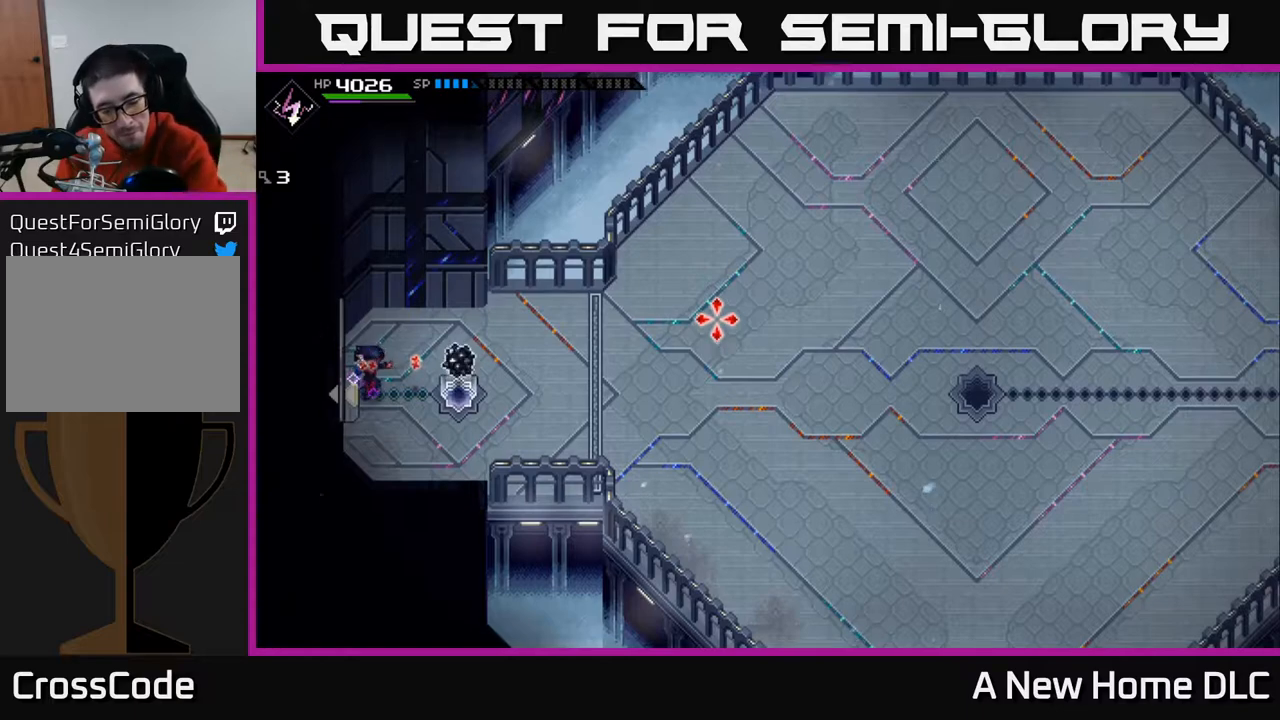
{"buttons": [], "left_stick": "center", "right_stick": "right", "events": []}
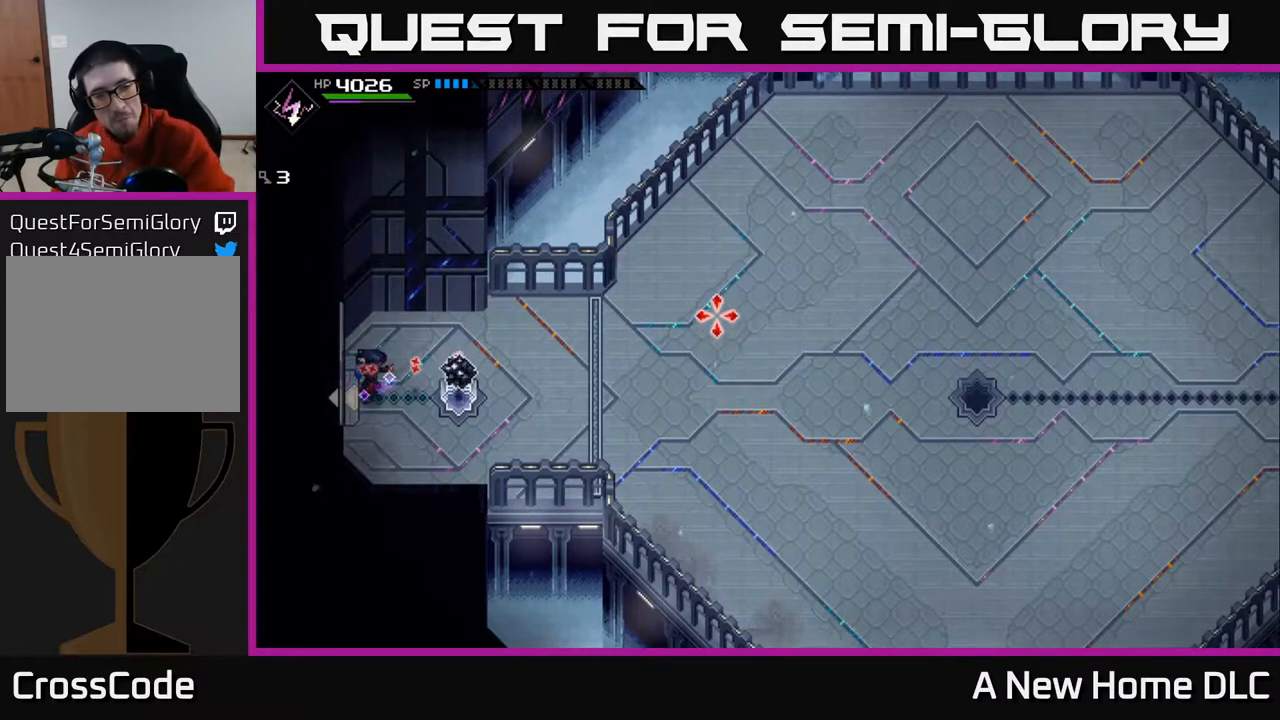
{"buttons": [], "left_stick": "center", "right_stick": "right", "events": []}
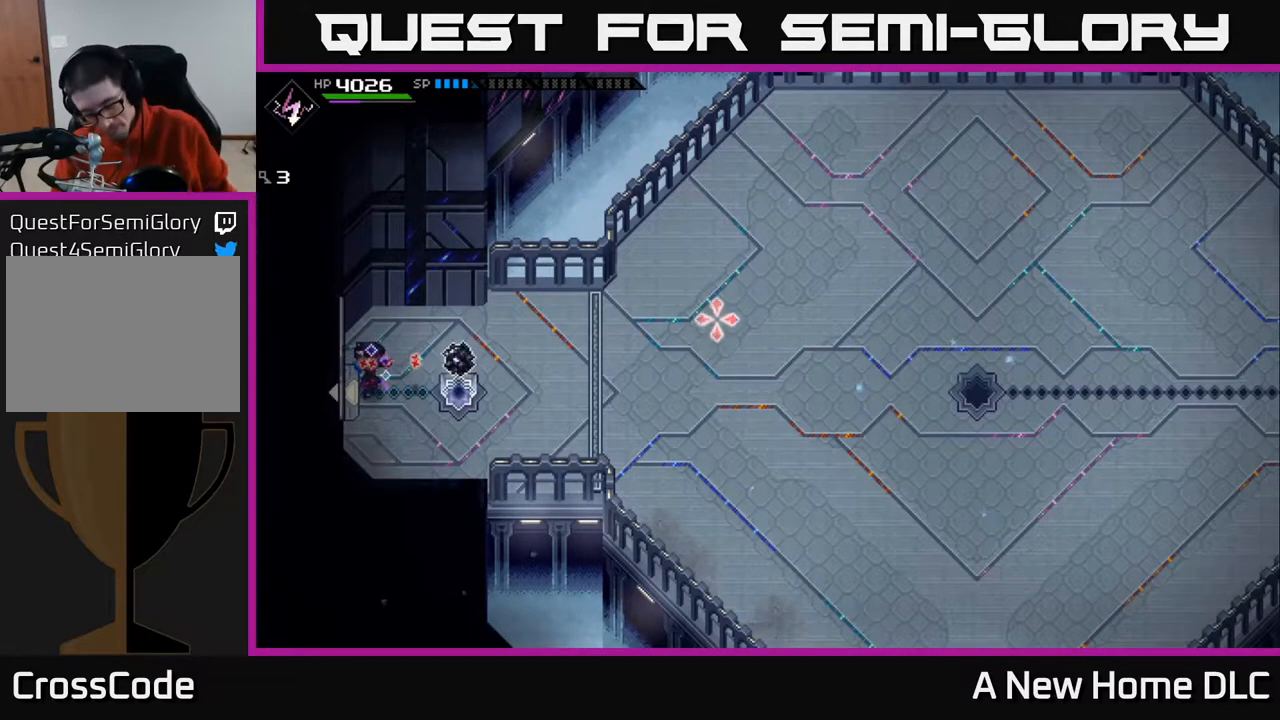
{"buttons": ["DPAD_RIGHT"], "left_stick": "center", "right_stick": "right", "events": [[483, "DPAD_RIGHT", "down"]]}
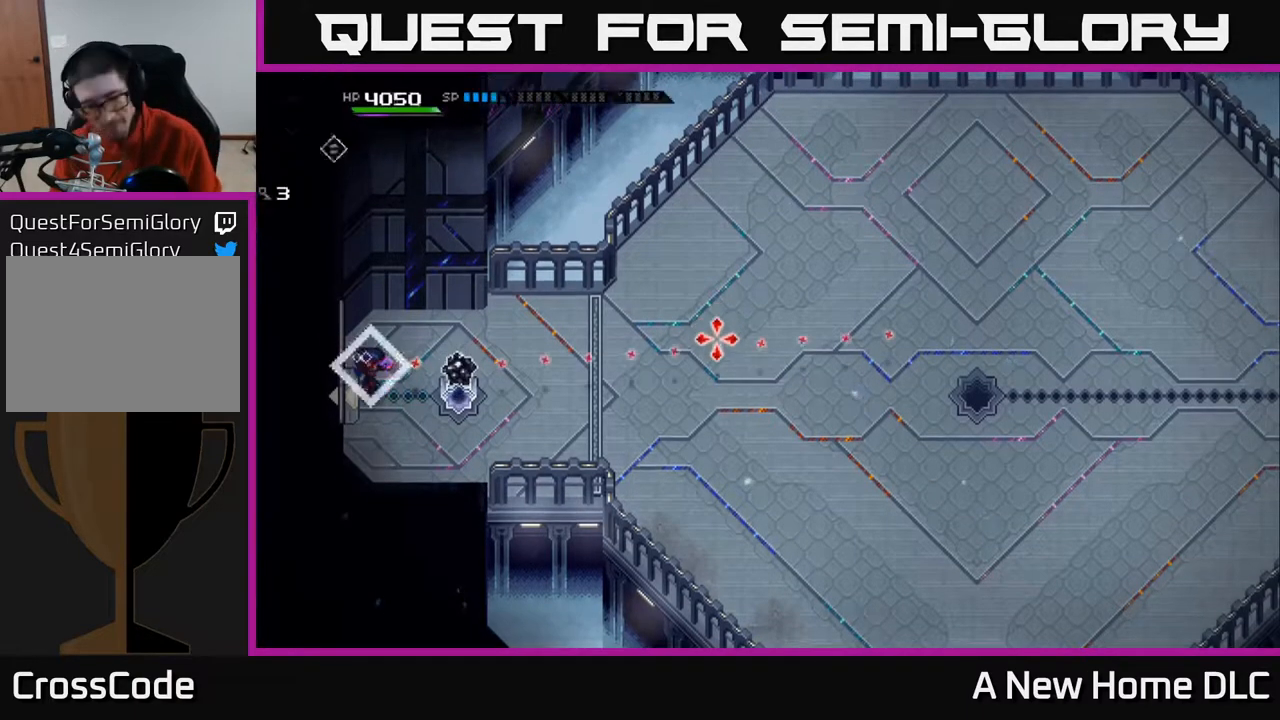
{"buttons": [], "left_stick": "center", "right_stick": "right", "events": [[117, "DPAD_RIGHT", "up"]]}
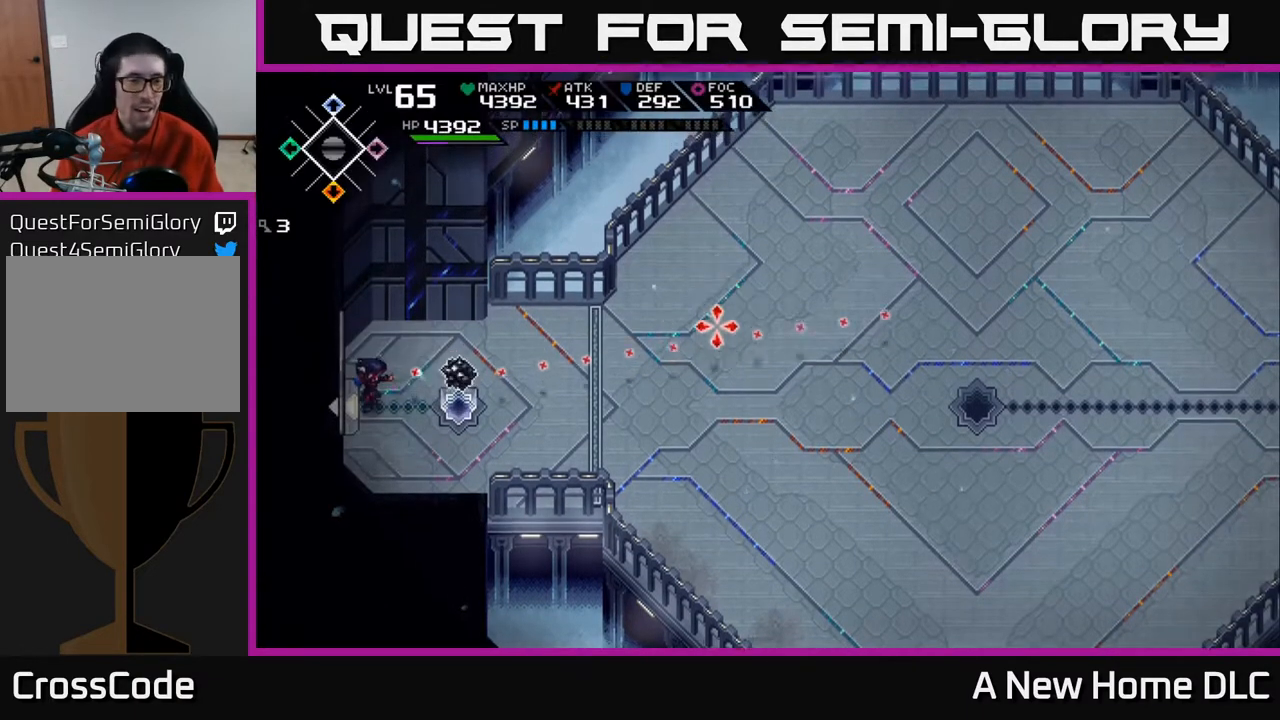
{"buttons": ["R1"], "left_stick": "center", "right_stick": "right", "events": [[200, "R1", "down"]]}
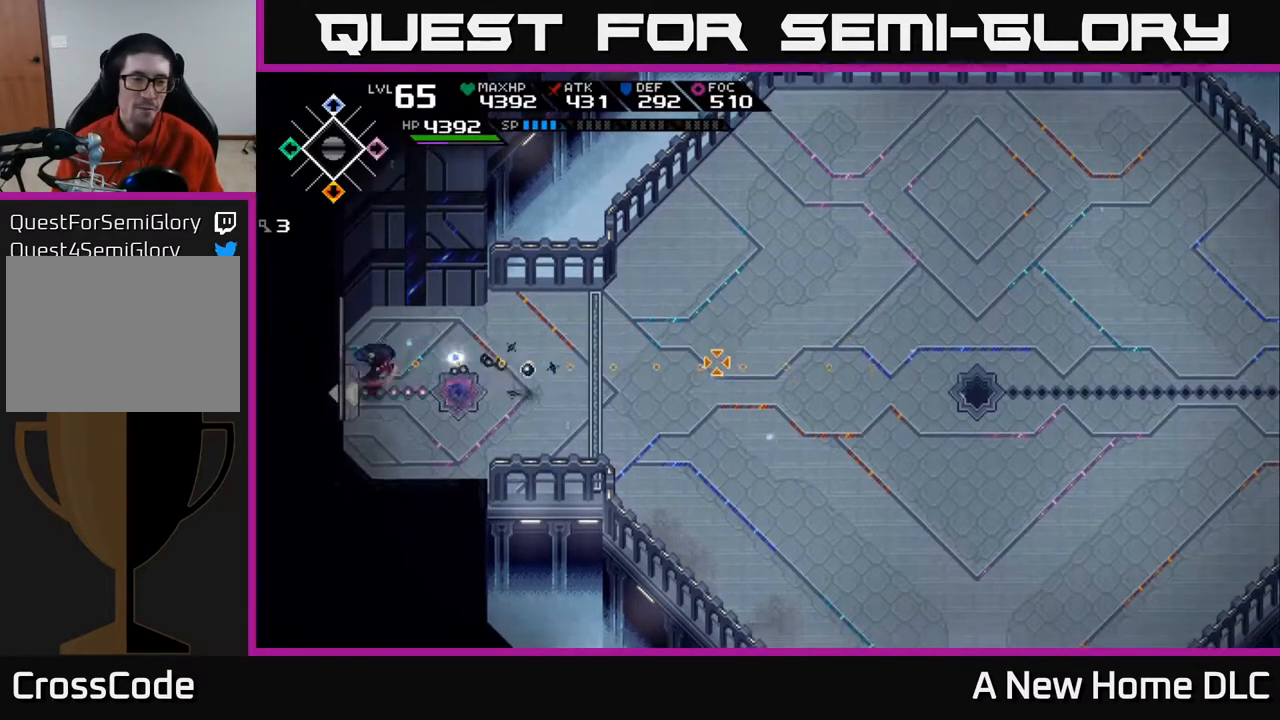
{"buttons": ["R1"], "left_stick": "center", "right_stick": "right", "events": []}
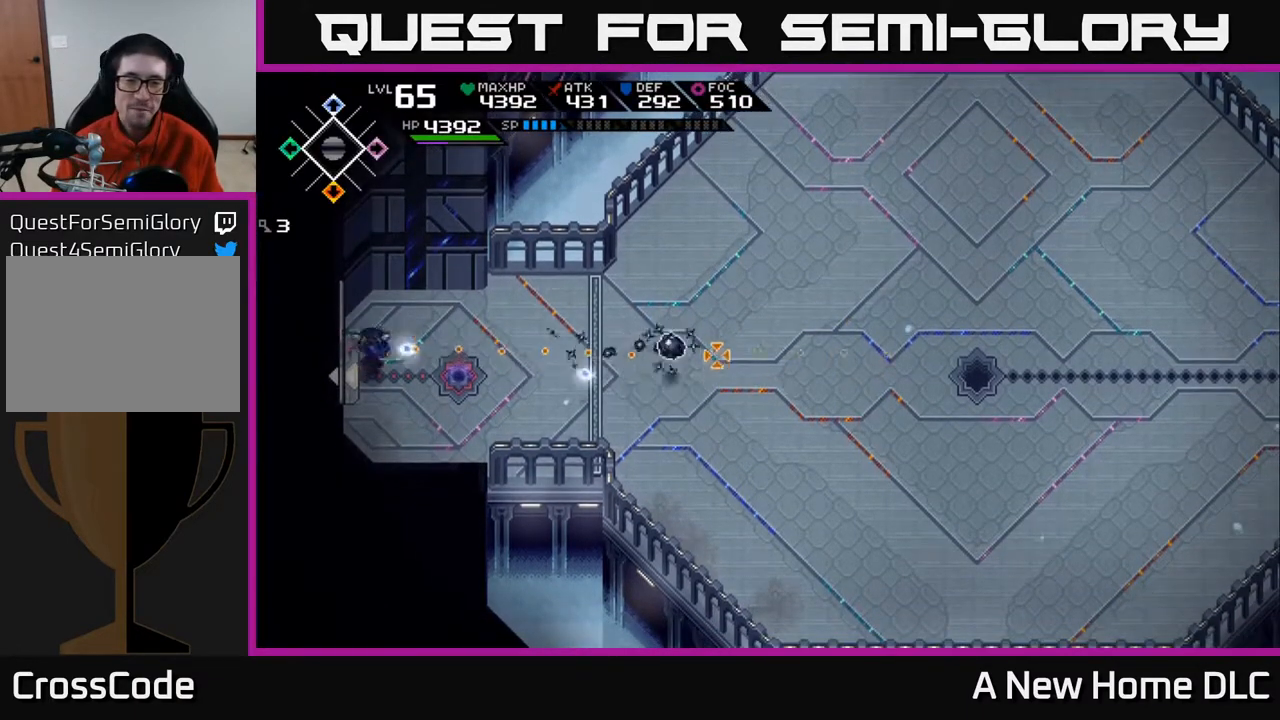
{"buttons": ["R1"], "left_stick": "center", "right_stick": "right", "events": []}
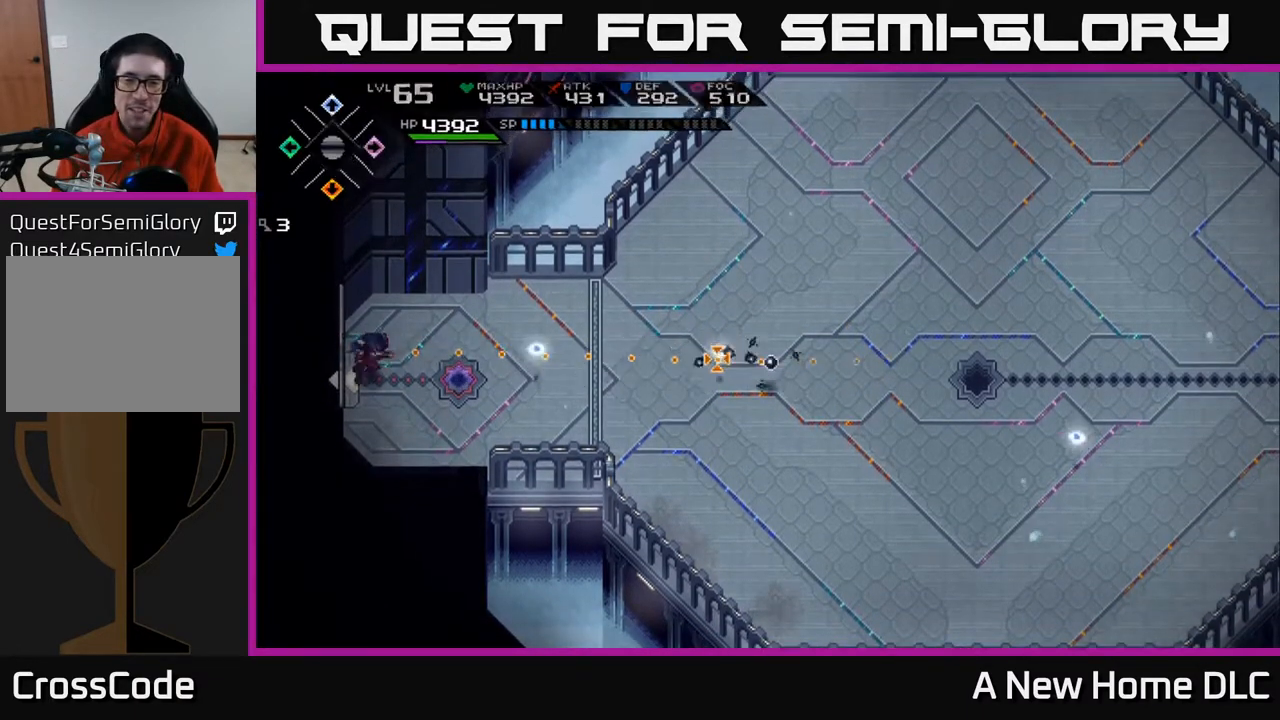
{"buttons": [], "left_stick": "right", "right_stick": "right", "events": [[400, "left_stick", "right"], [433, "R1", "up"]]}
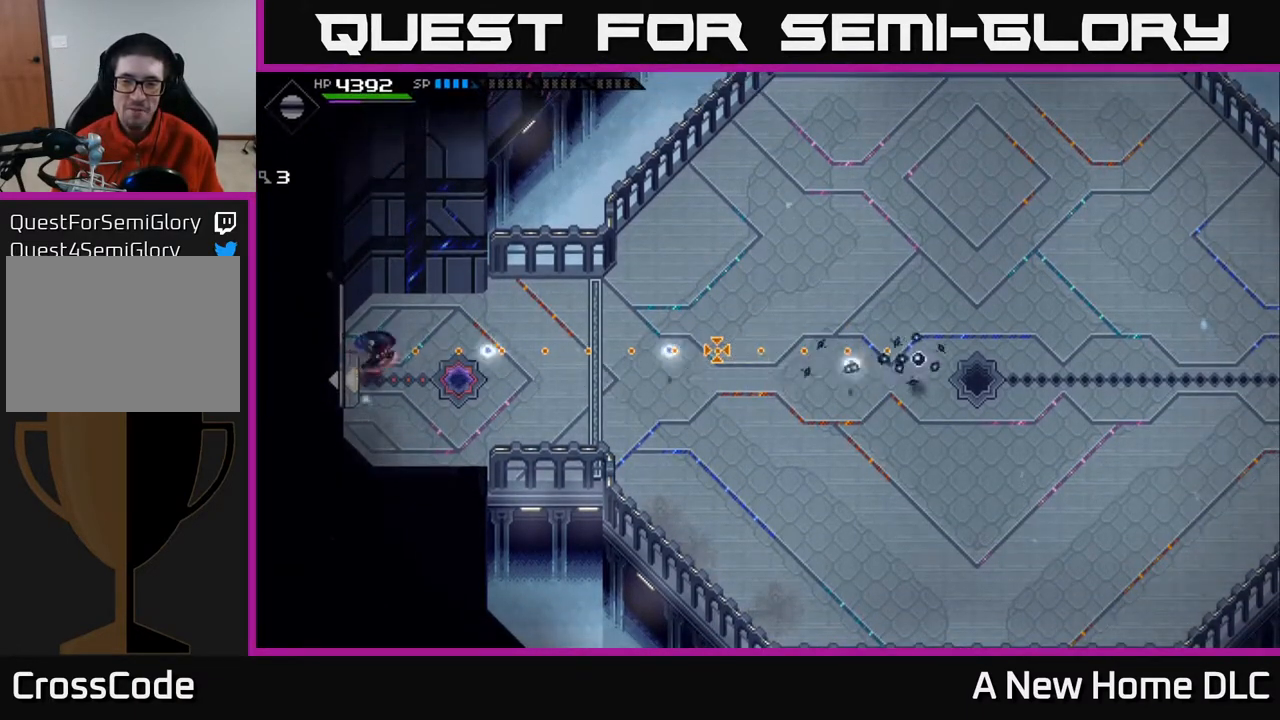
{"buttons": [], "left_stick": "right", "right_stick": "center", "events": [[117, "right_stick", "center"]]}
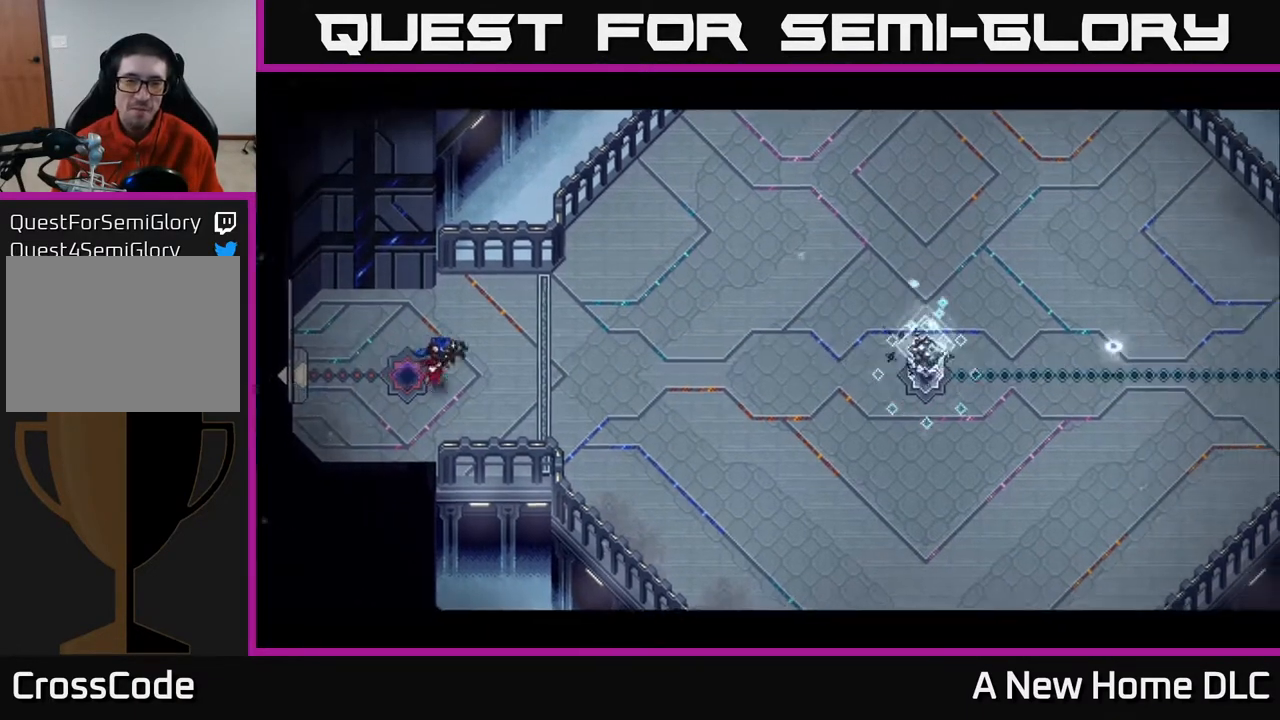
{"buttons": [], "left_stick": "center", "right_stick": "center", "events": [[17, "left_stick", "center"]]}
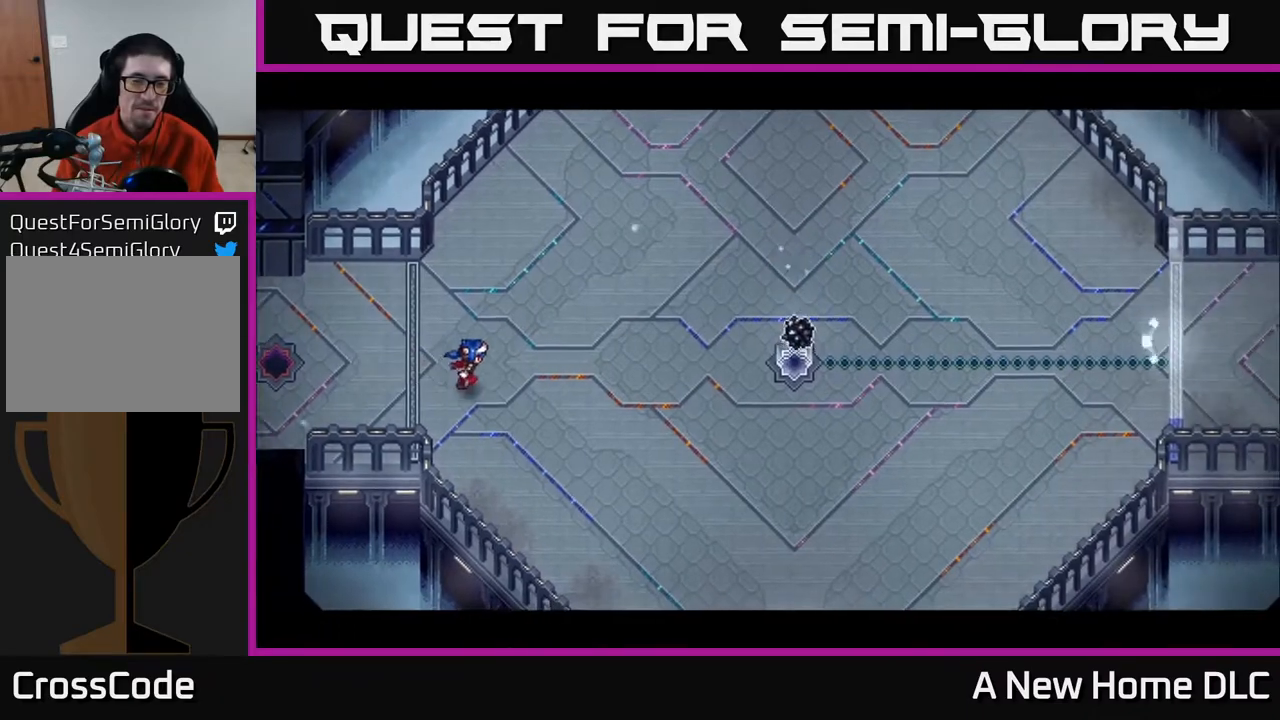
{"buttons": [], "left_stick": "center", "right_stick": "center", "events": [[33, "Y", "down"], [117, "Y", "up"], [183, "Y", "down"], [250, "Y", "up"], [417, "A", "down"], [483, "A", "up"]]}
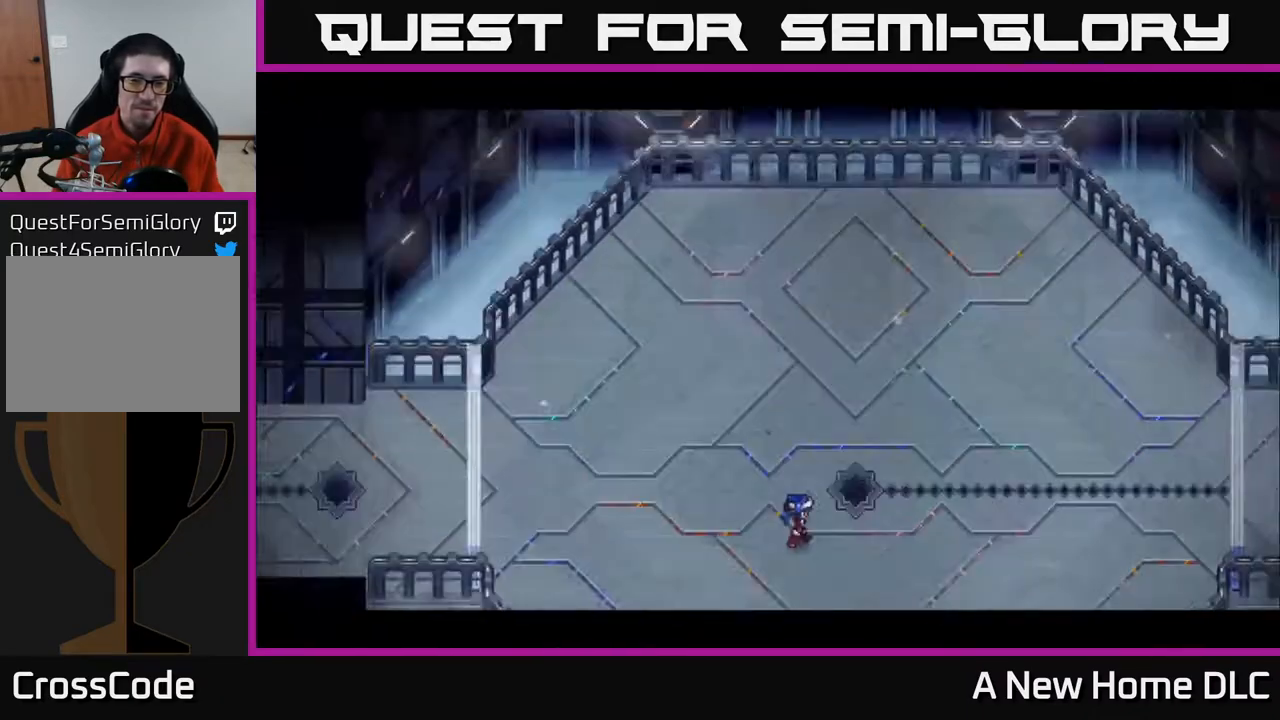
{"buttons": [], "left_stick": "down-right", "right_stick": "center", "events": [[300, "left_stick", "right"], [367, "left_stick", "down-right"]]}
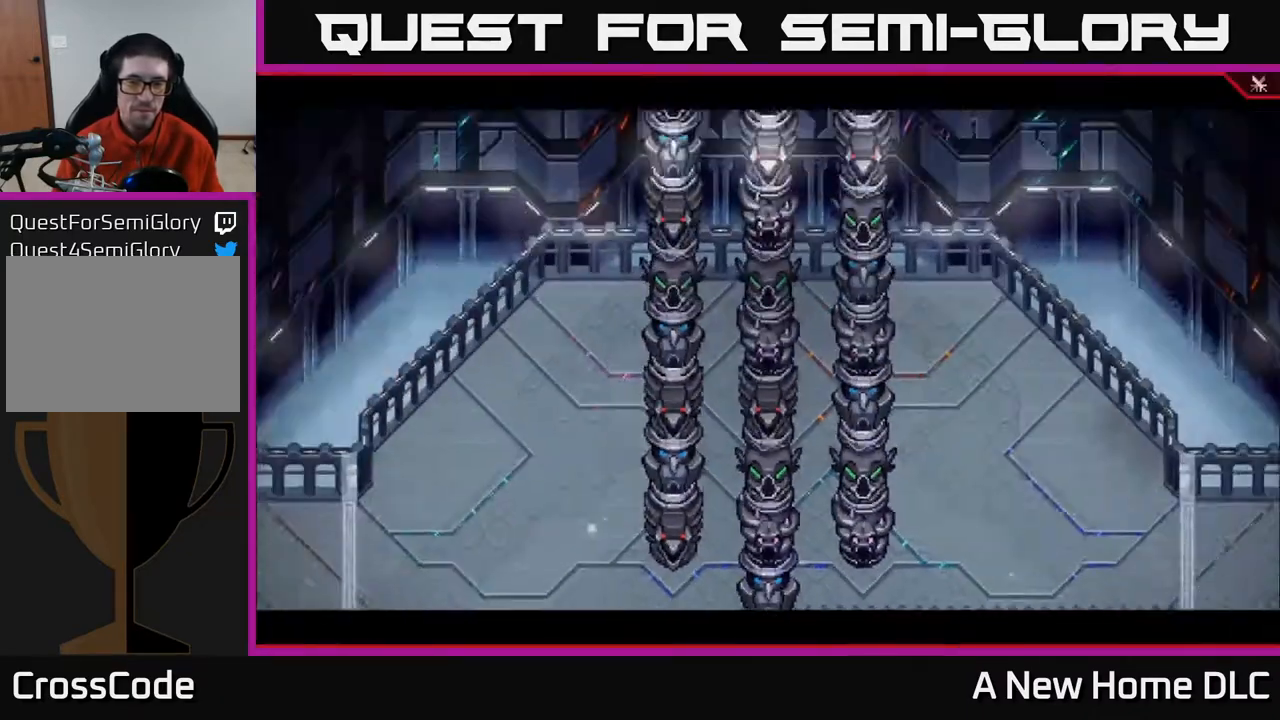
{"buttons": [], "left_stick": "center", "right_stick": "center", "events": [[183, "left_stick", "center"]]}
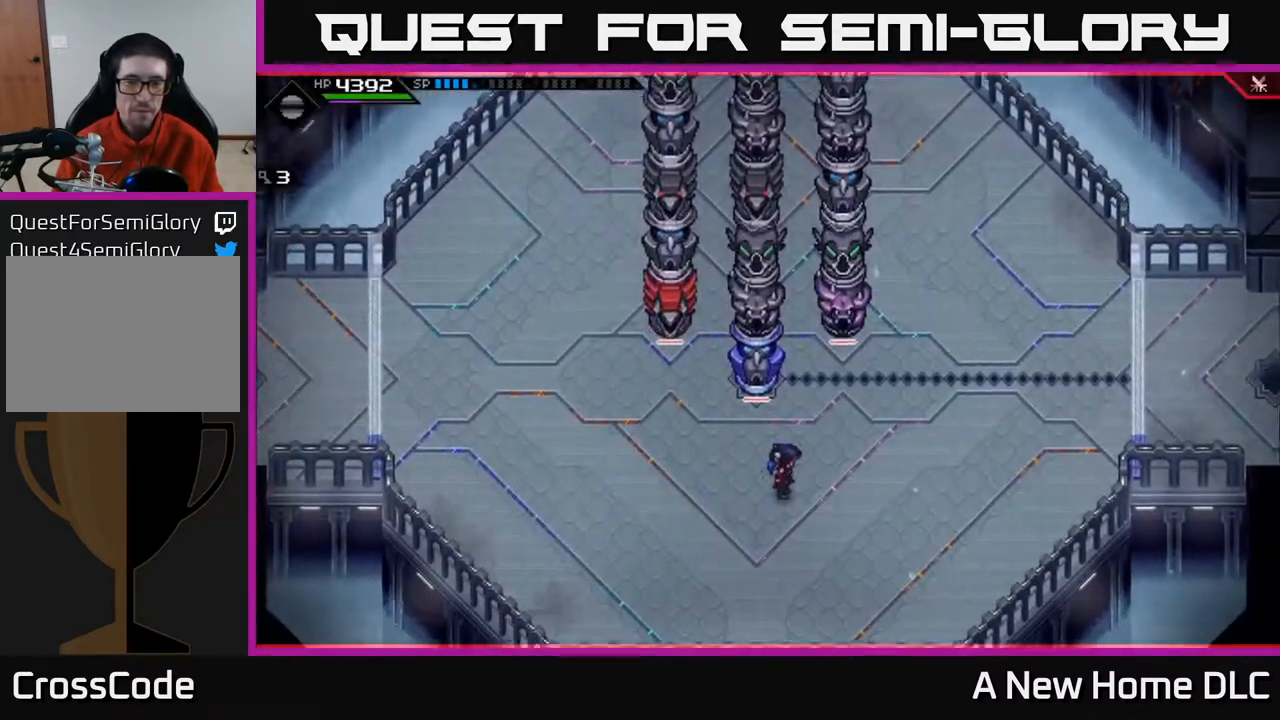
{"buttons": [], "left_stick": "center", "right_stick": "center", "events": [[167, "START", "down"], [233, "left_stick", "down-right"], [350, "START", "up"], [383, "left_stick", "center"]]}
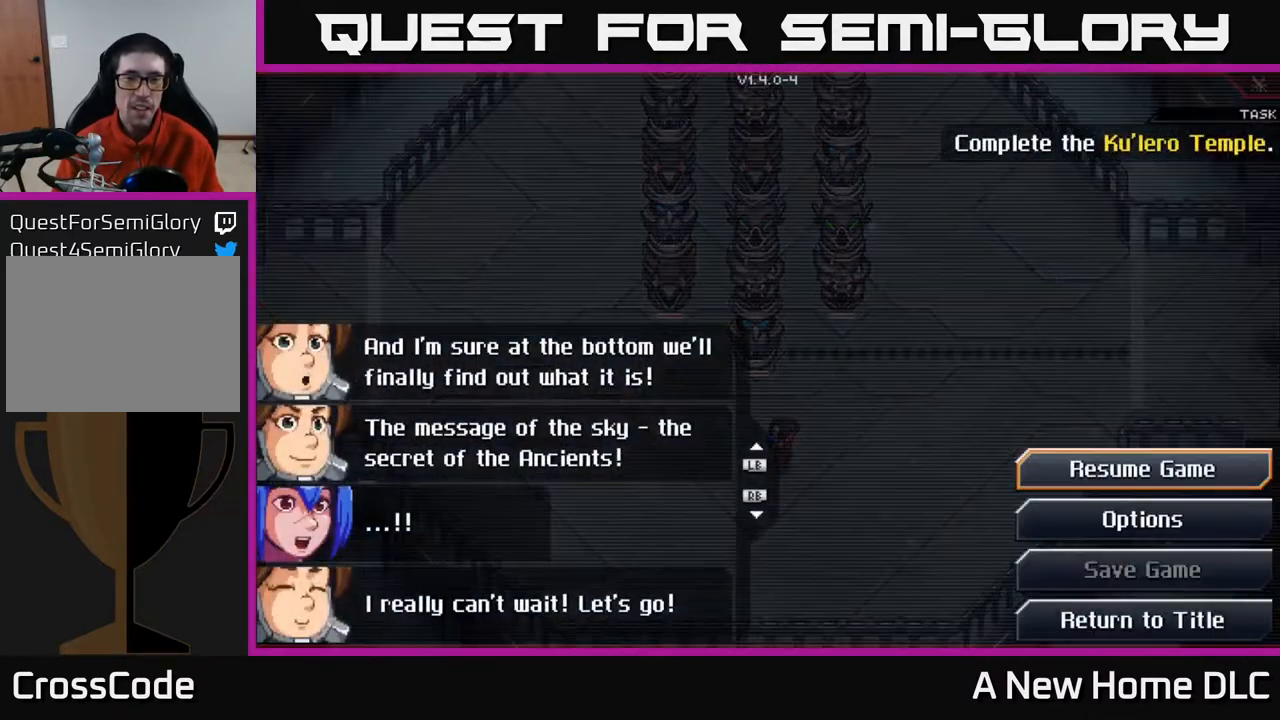
{"buttons": [], "left_stick": "center", "right_stick": "center", "events": []}
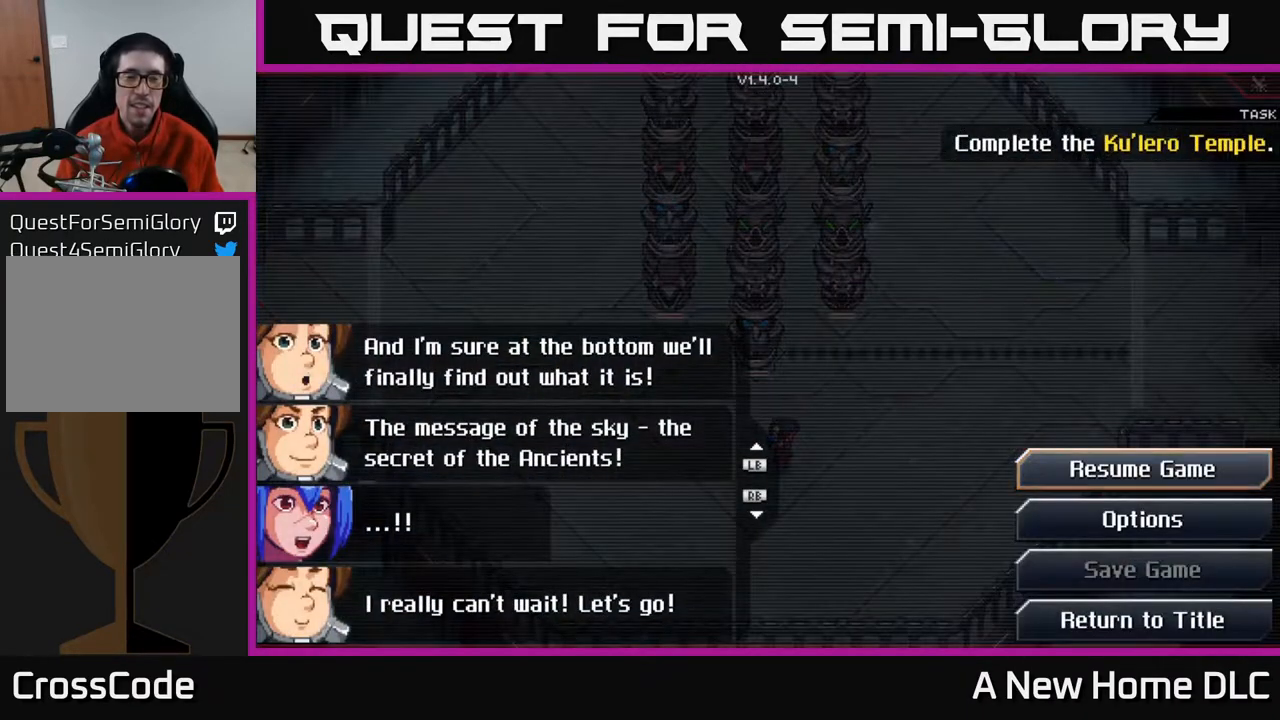
{"buttons": [], "left_stick": "right", "right_stick": "center", "events": [[217, "START", "down"], [283, "START", "up"], [300, "left_stick", "right"]]}
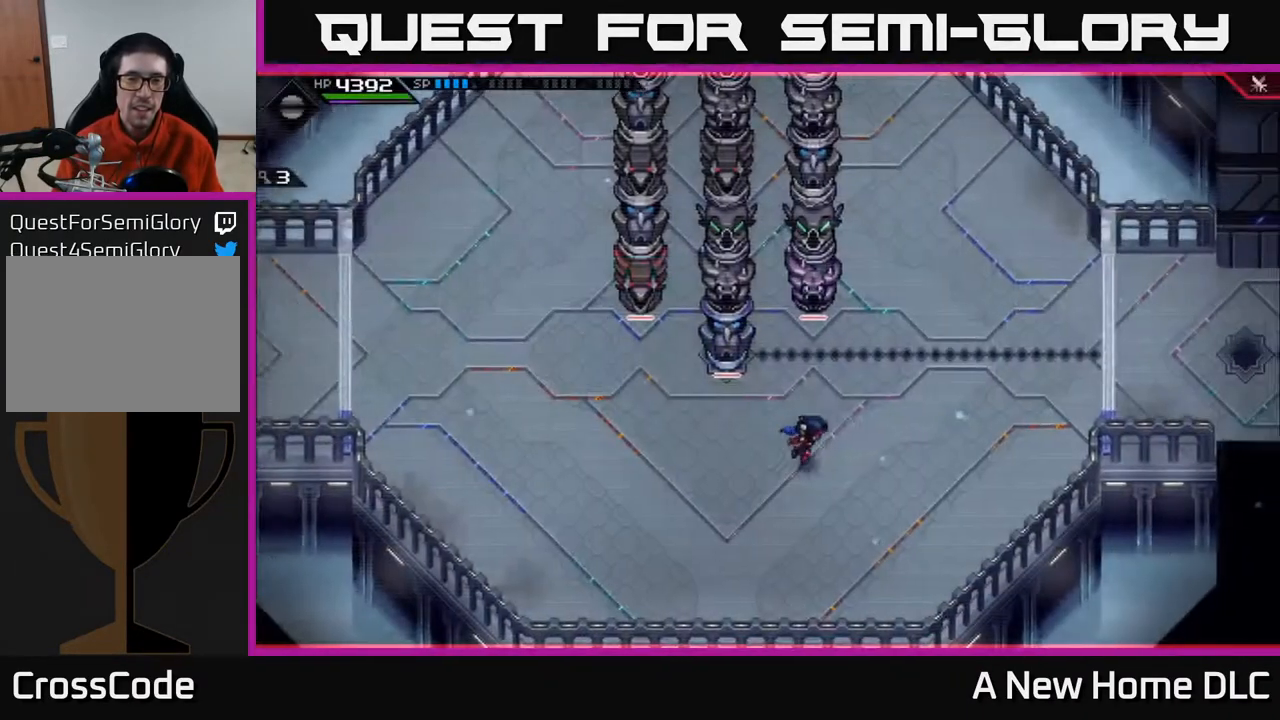
{"buttons": [], "left_stick": "up", "right_stick": "center", "events": [[183, "left_stick", "down-right"], [400, "left_stick", "up-right"], [450, "left_stick", "up"]]}
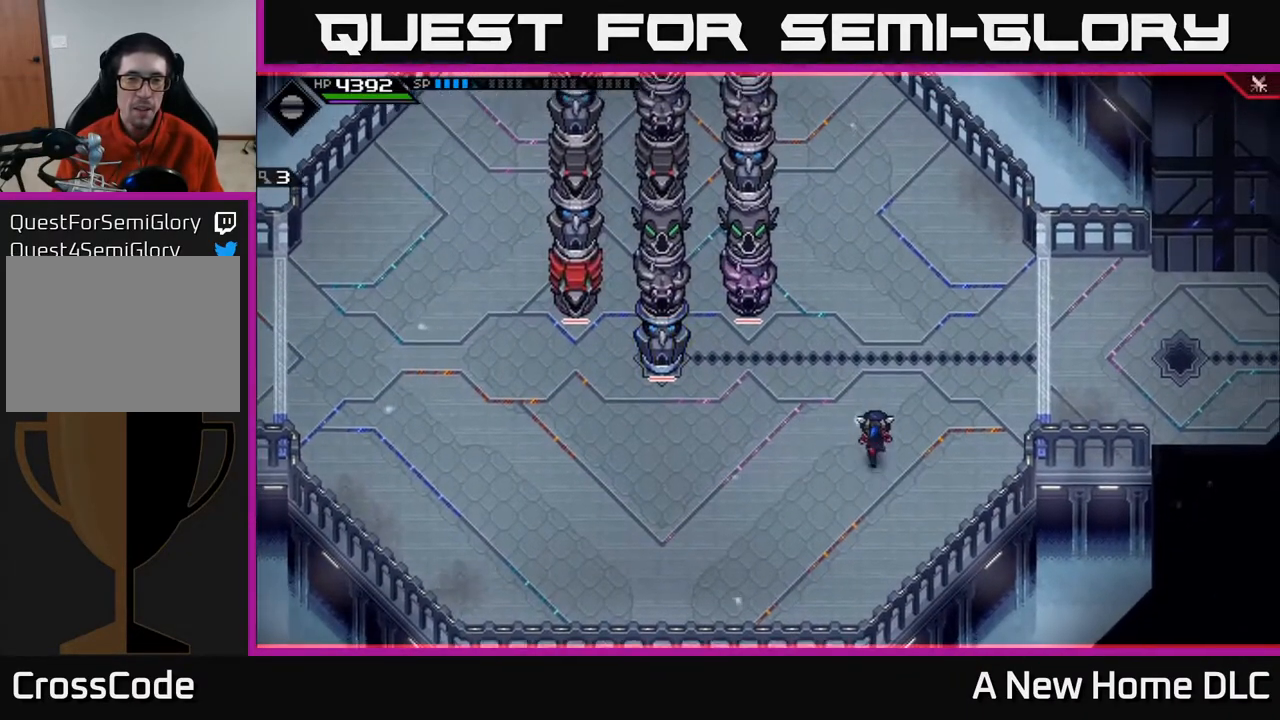
{"buttons": [], "left_stick": "up-right", "right_stick": "center", "events": [[233, "left_stick", "up-right"]]}
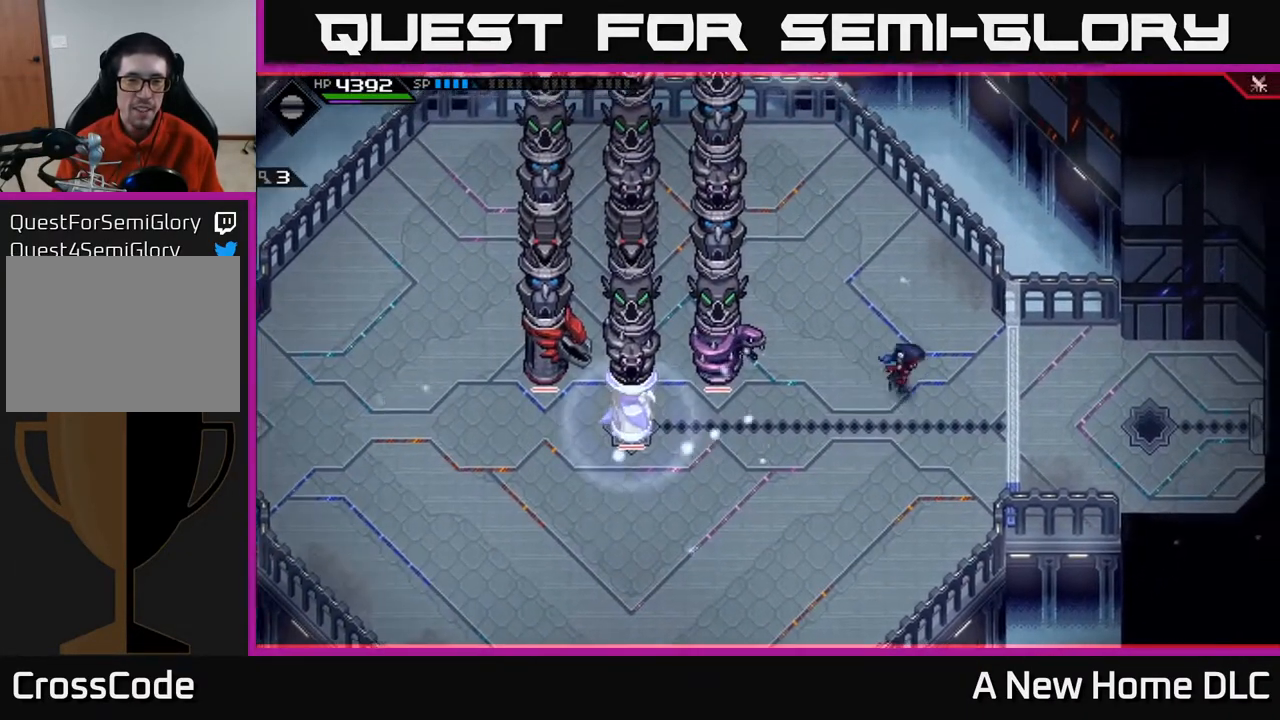
{"buttons": ["DPAD_LEFT"], "left_stick": "center", "right_stick": "center", "events": [[33, "left_stick", "down-right"], [83, "left_stick", "down"], [450, "DPAD_LEFT", "down"], [467, "left_stick", "center"]]}
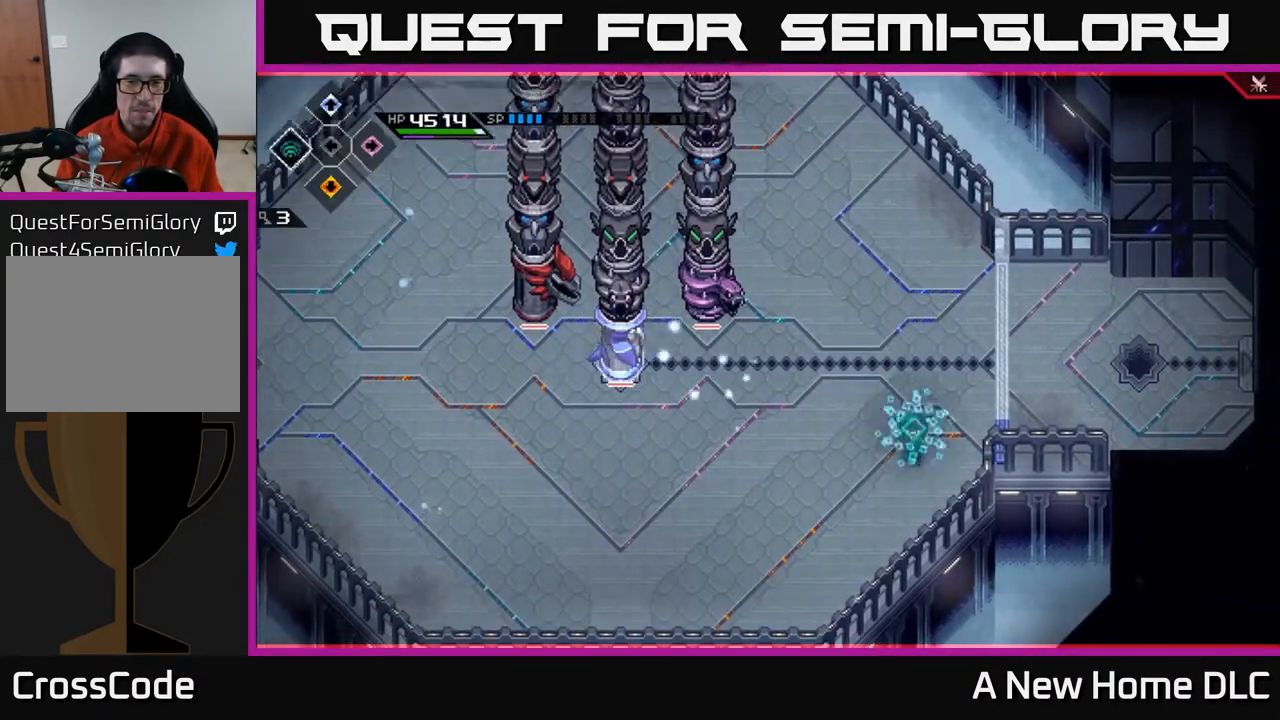
{"buttons": [], "left_stick": "down", "right_stick": "up-left", "events": [[67, "DPAD_LEFT", "up"], [283, "right_stick", "up-left"], [300, "R2", "down"], [350, "left_stick", "down"], [467, "R2", "up"]]}
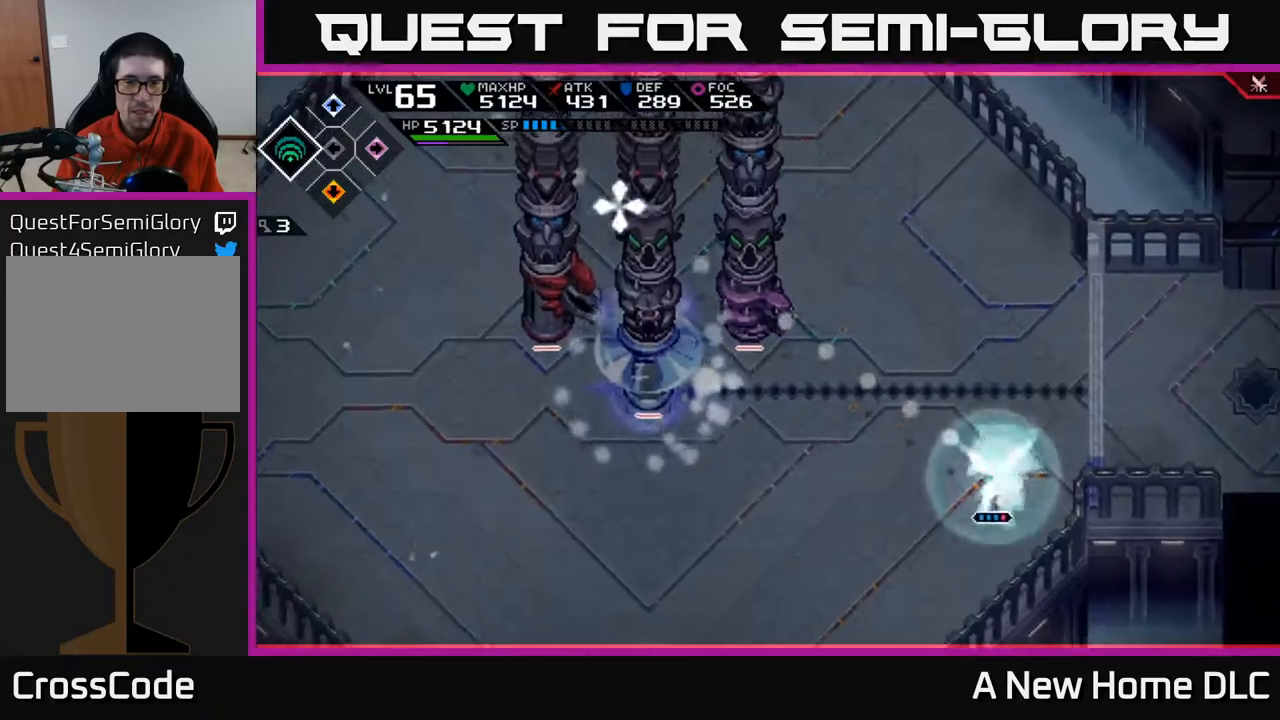
{"buttons": [], "left_stick": "down-left", "right_stick": "up-left", "events": [[250, "left_stick", "down-left"]]}
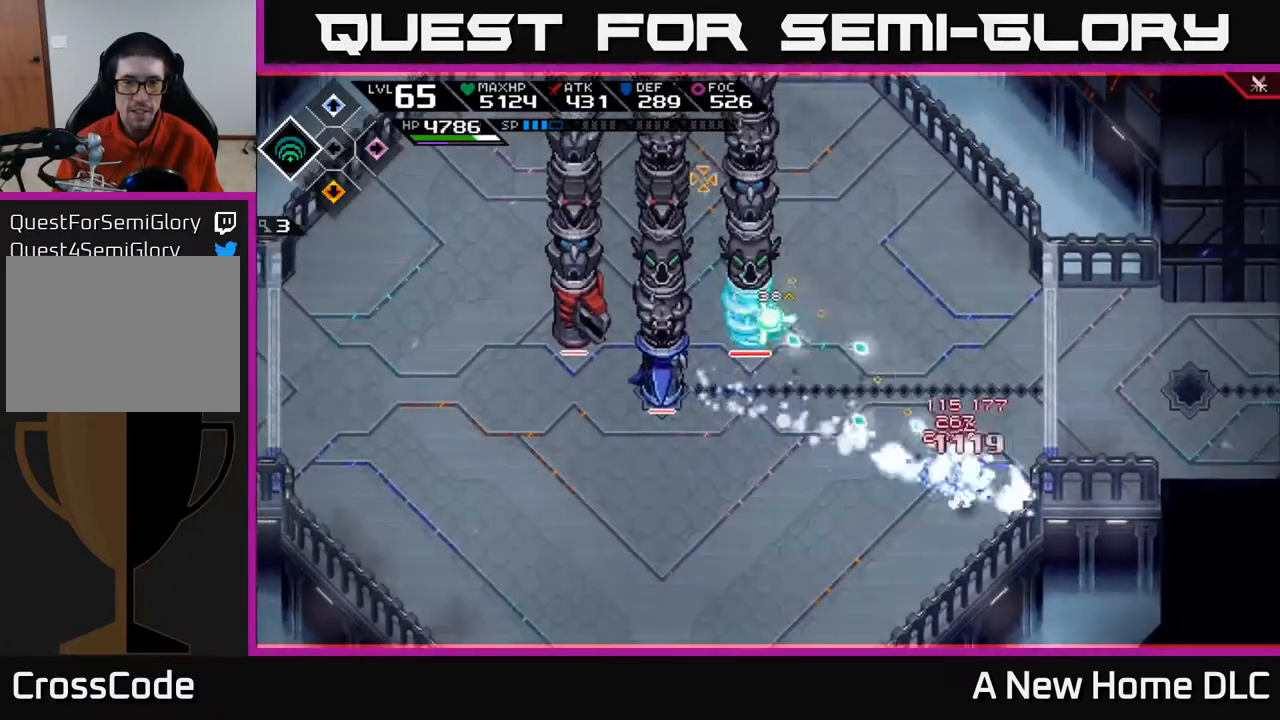
{"buttons": [], "left_stick": "left", "right_stick": "up-left", "events": [[283, "left_stick", "left"]]}
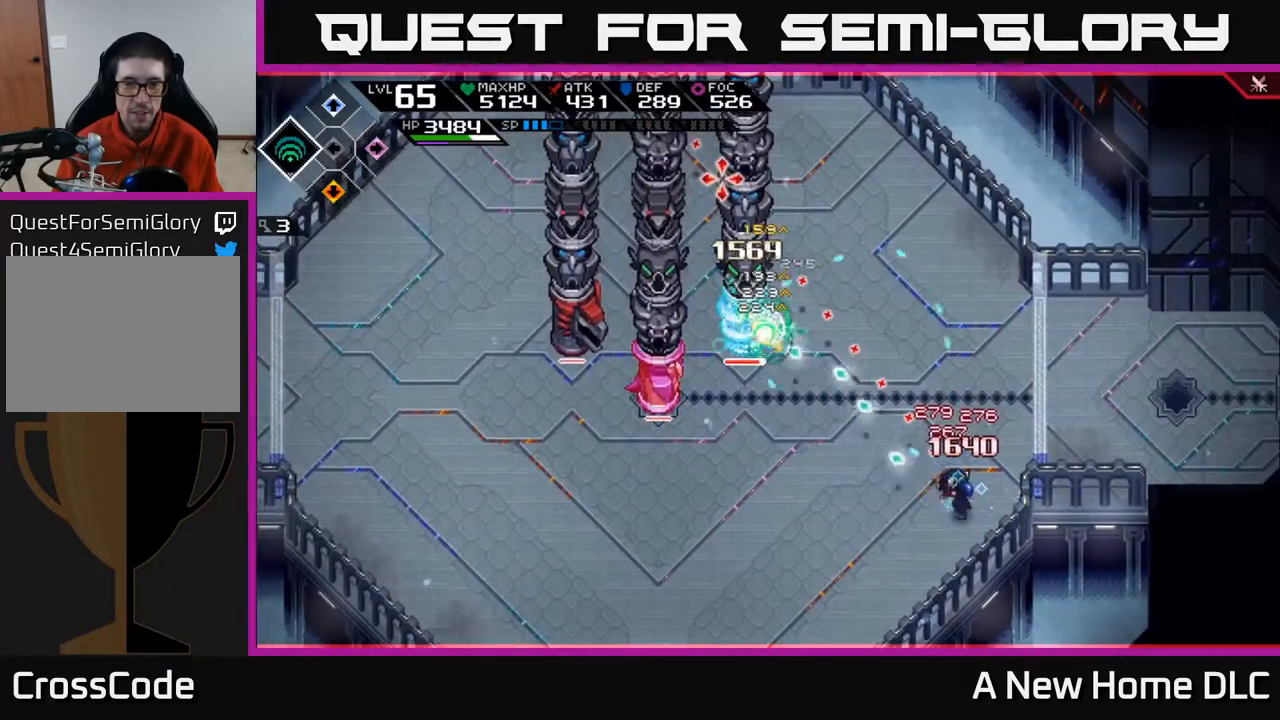
{"buttons": [], "left_stick": "center", "right_stick": "up-left", "events": [[67, "left_stick", "center"], [417, "R2", "down"], [483, "R2", "up"]]}
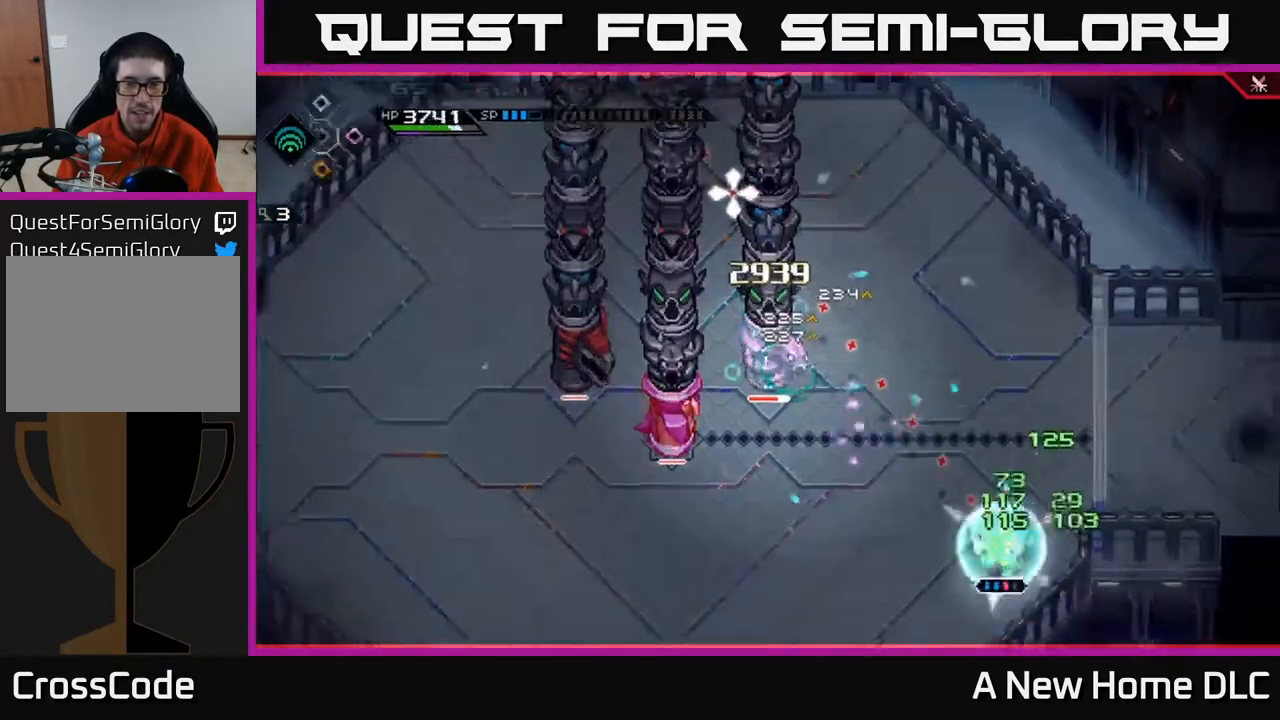
{"buttons": [], "left_stick": "center", "right_stick": "up-left", "events": []}
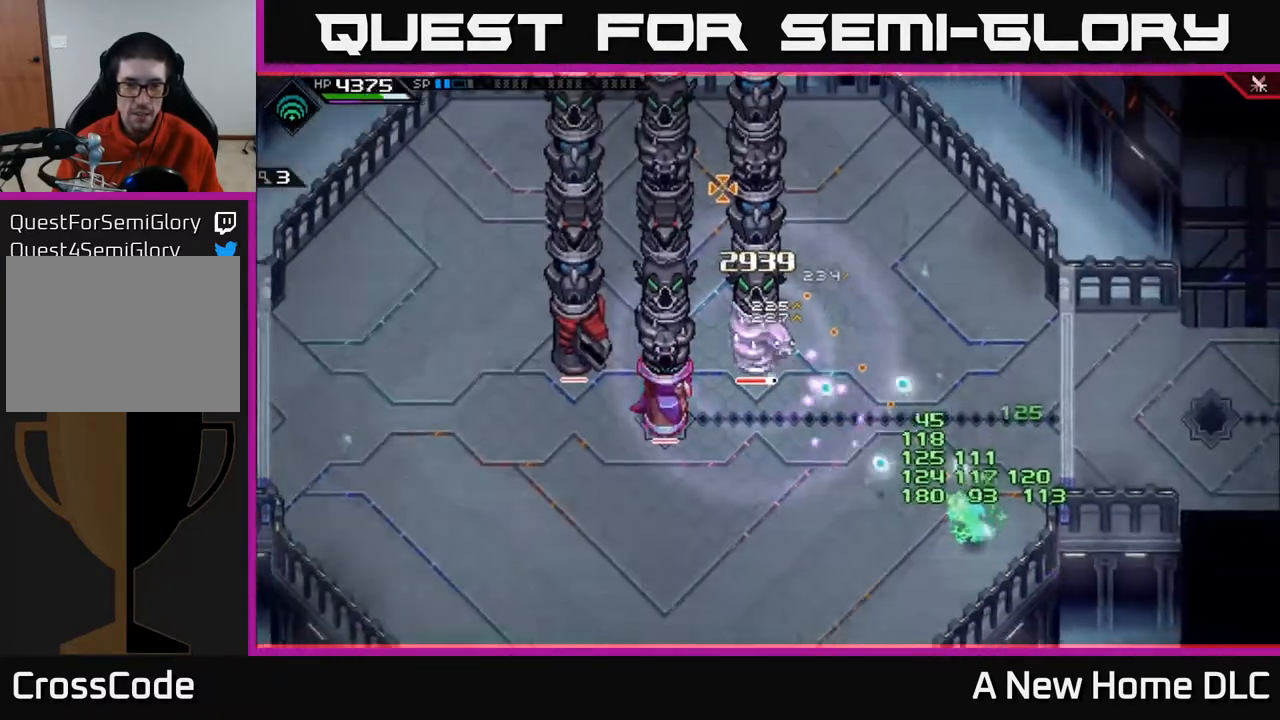
{"buttons": [], "left_stick": "center", "right_stick": "up-left", "events": []}
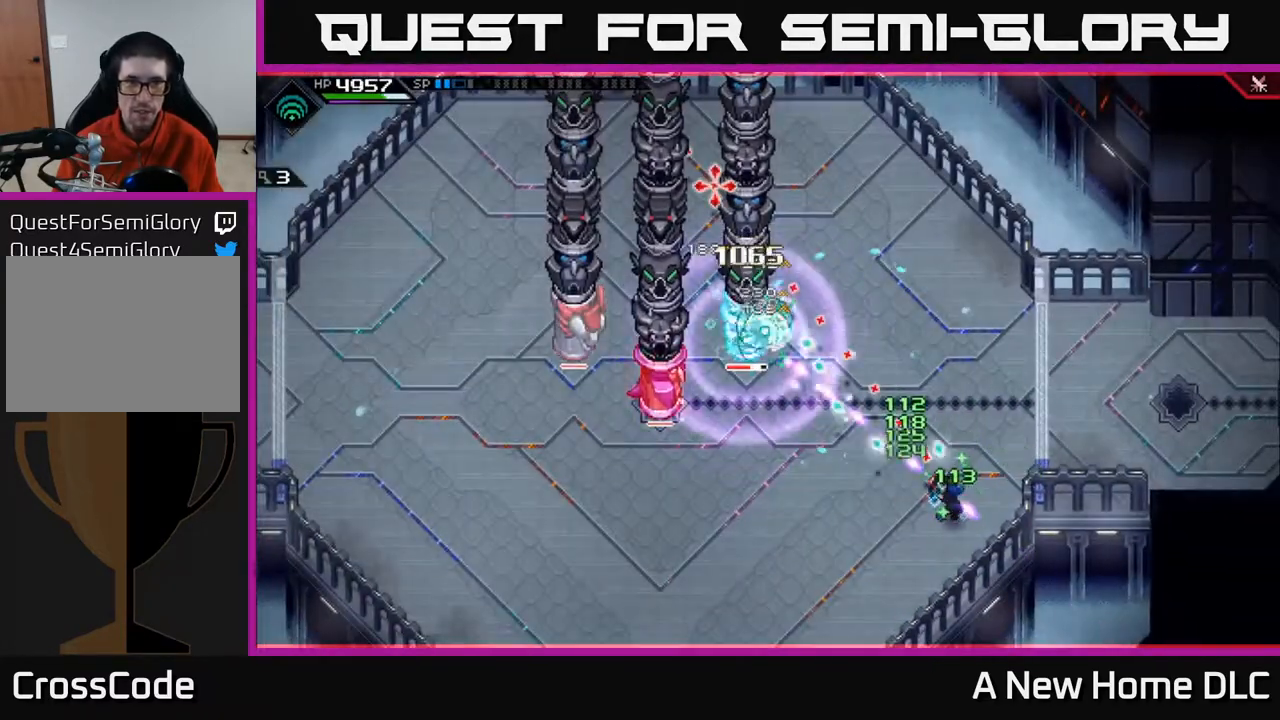
{"buttons": [], "left_stick": "center", "right_stick": "up-left", "events": []}
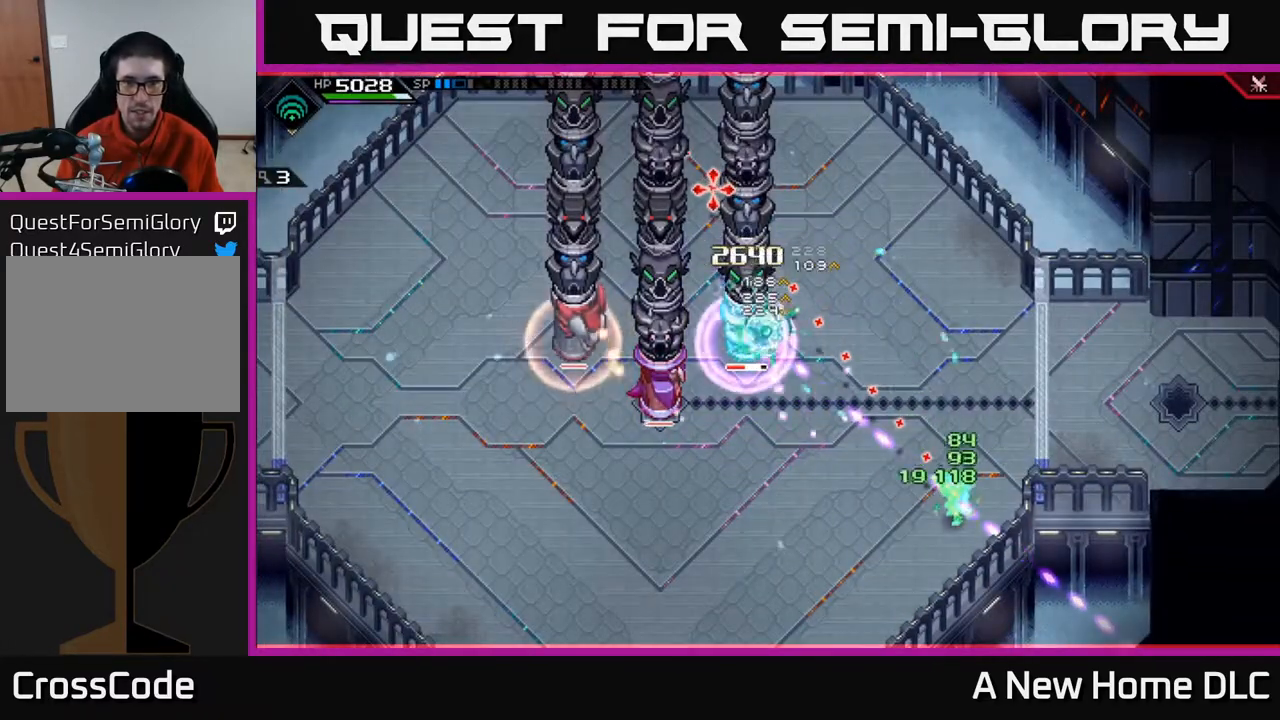
{"buttons": [], "left_stick": "down-left", "right_stick": "up-left", "events": [[250, "left_stick", "down-left"], [333, "L1", "down"], [467, "L1", "up"]]}
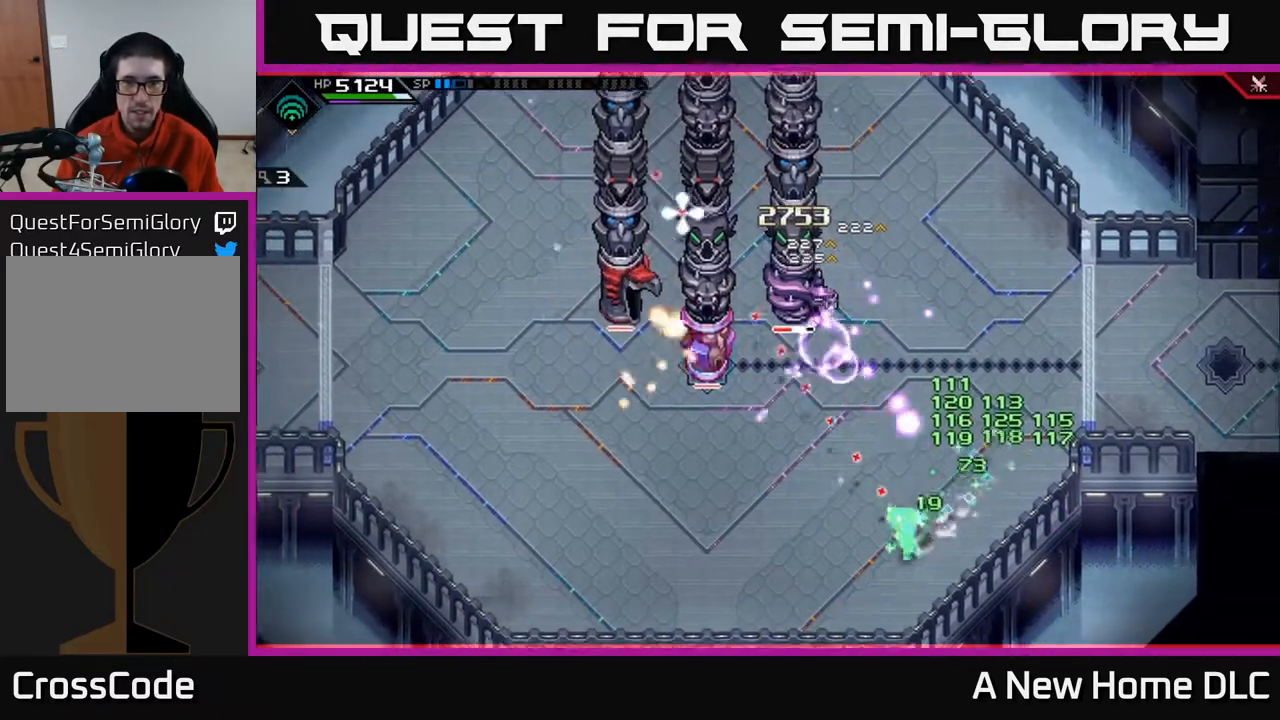
{"buttons": [], "left_stick": "up-left", "right_stick": "up", "events": [[67, "left_stick", "left"], [83, "L1", "down"], [167, "L1", "up"], [217, "right_stick", "up"], [283, "L1", "down"], [367, "L1", "up"], [467, "left_stick", "up-left"]]}
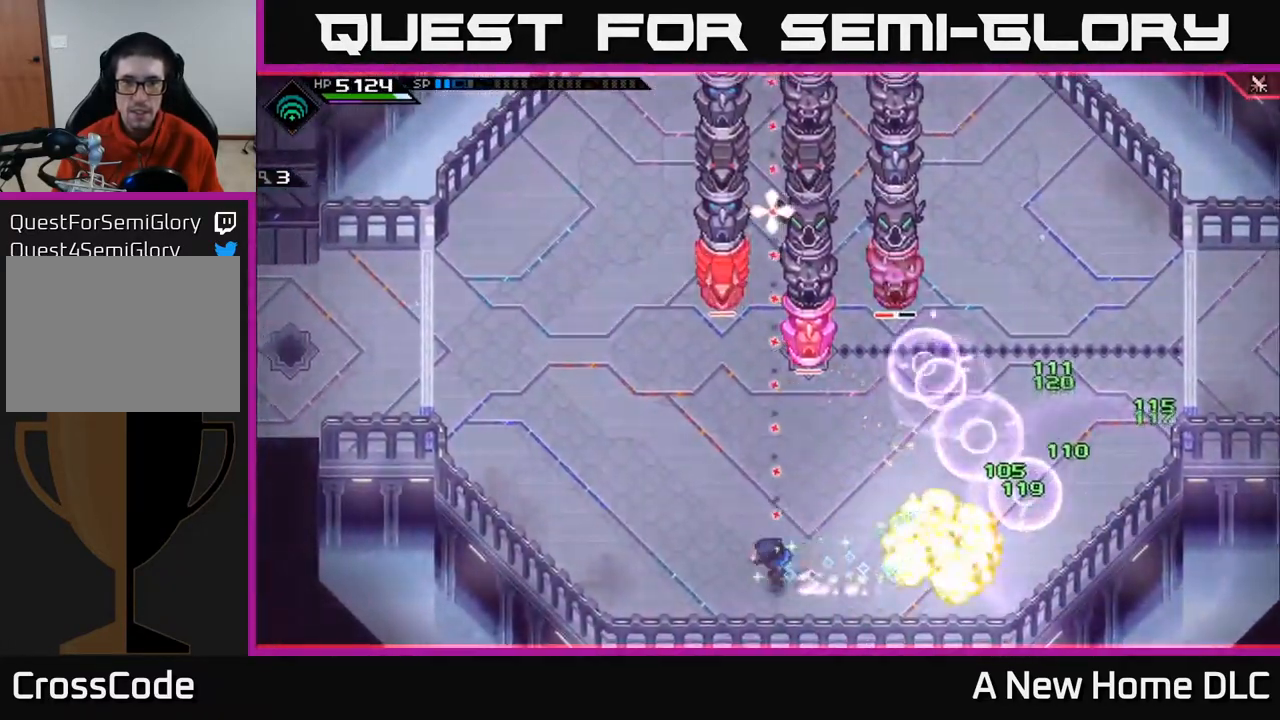
{"buttons": [], "left_stick": "right", "right_stick": "up", "events": [[167, "left_stick", "right"]]}